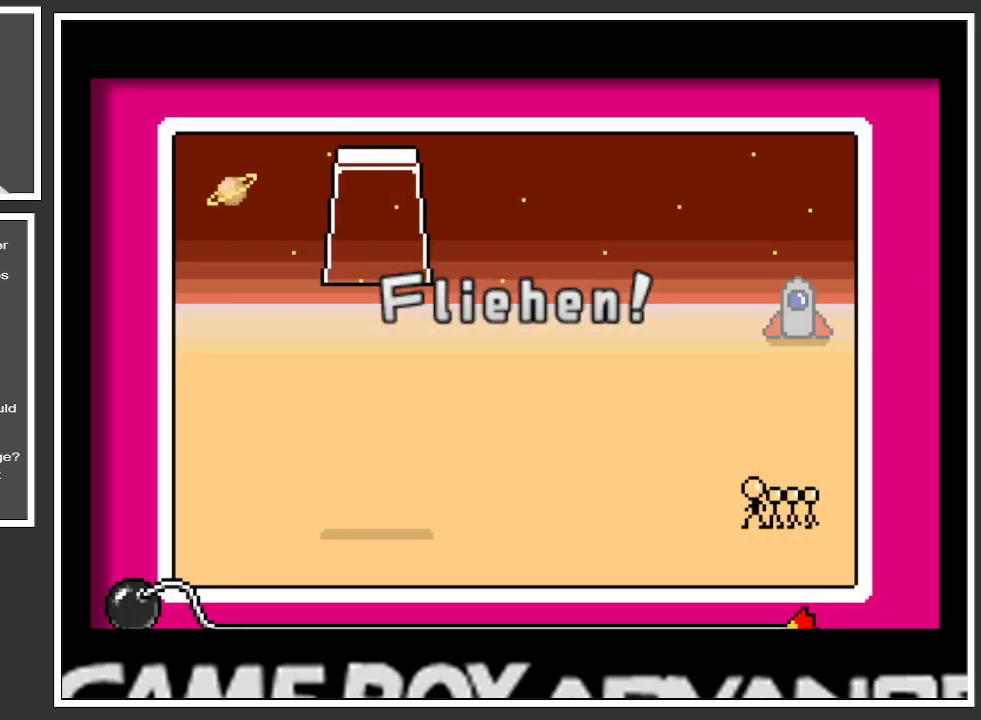
Gameplay with a controller (Xbox layout); each line is a JSON object with the inputs held at the frame after it. "events" lists button and stick changes between this image and that frame as [ms after this image, input, new state], when the widget could be followed in between. Not read: L3 R3.
{"buttons": [], "left_stick": "left", "right_stick": "center", "events": [[334, "left_stick", "left"]]}
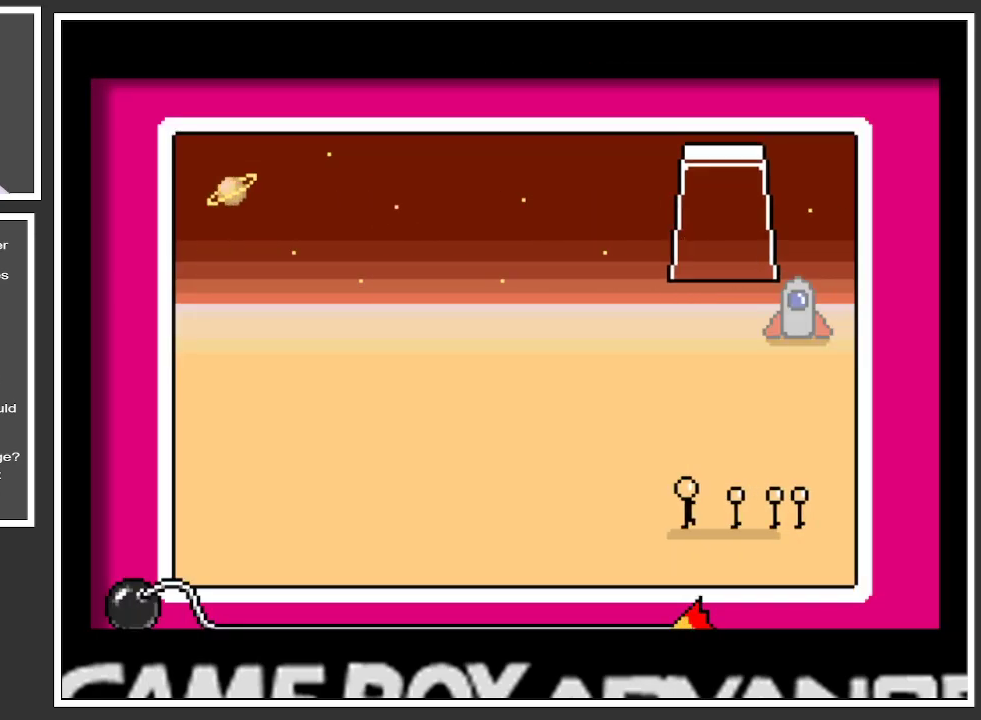
{"buttons": [], "left_stick": "right", "right_stick": "center", "events": [[467, "left_stick", "right"]]}
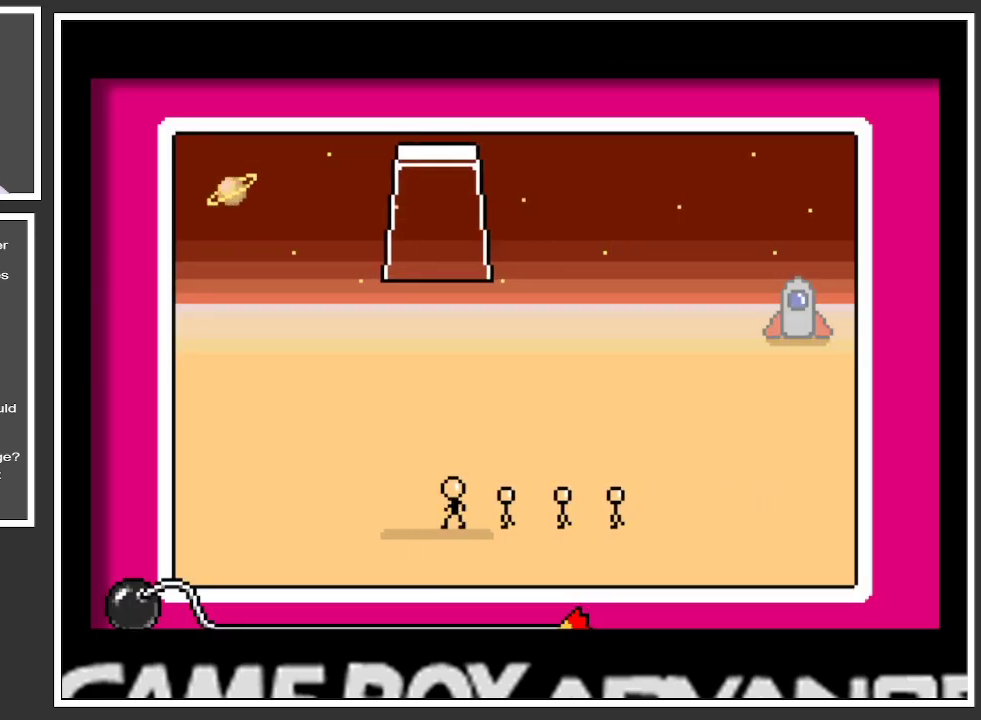
{"buttons": [], "left_stick": "right", "right_stick": "center", "events": []}
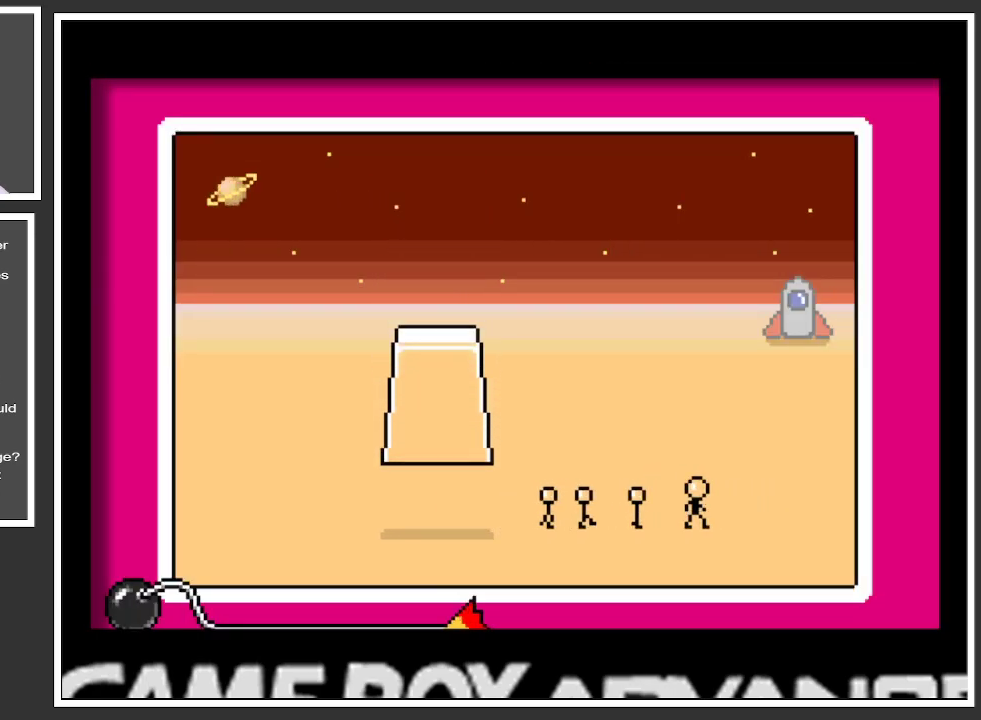
{"buttons": [], "left_stick": "left", "right_stick": "center", "events": [[100, "left_stick", "left"]]}
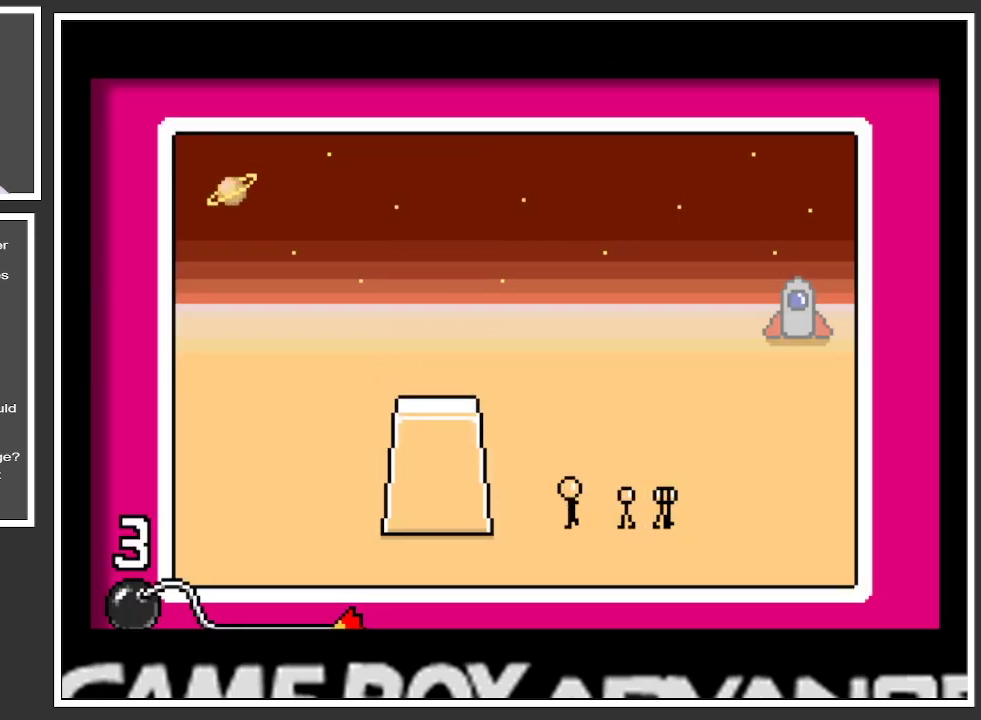
{"buttons": [], "left_stick": "right", "right_stick": "center", "events": [[67, "left_stick", "right"]]}
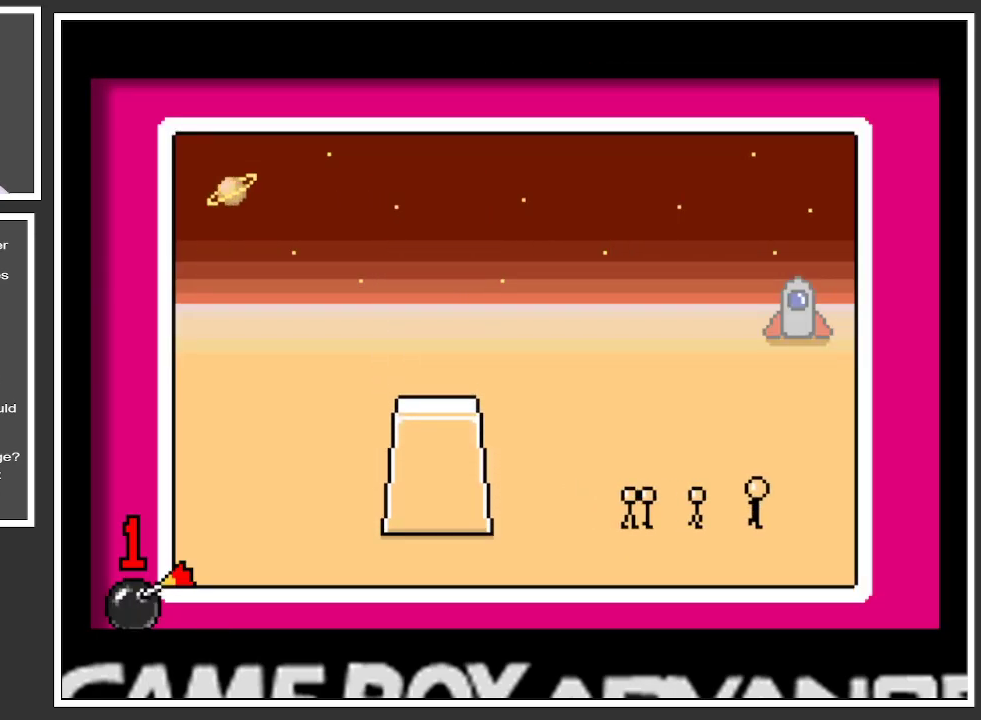
{"buttons": [], "left_stick": "up-left", "right_stick": "center", "events": [[133, "left_stick", "left"], [217, "left_stick", "up-left"]]}
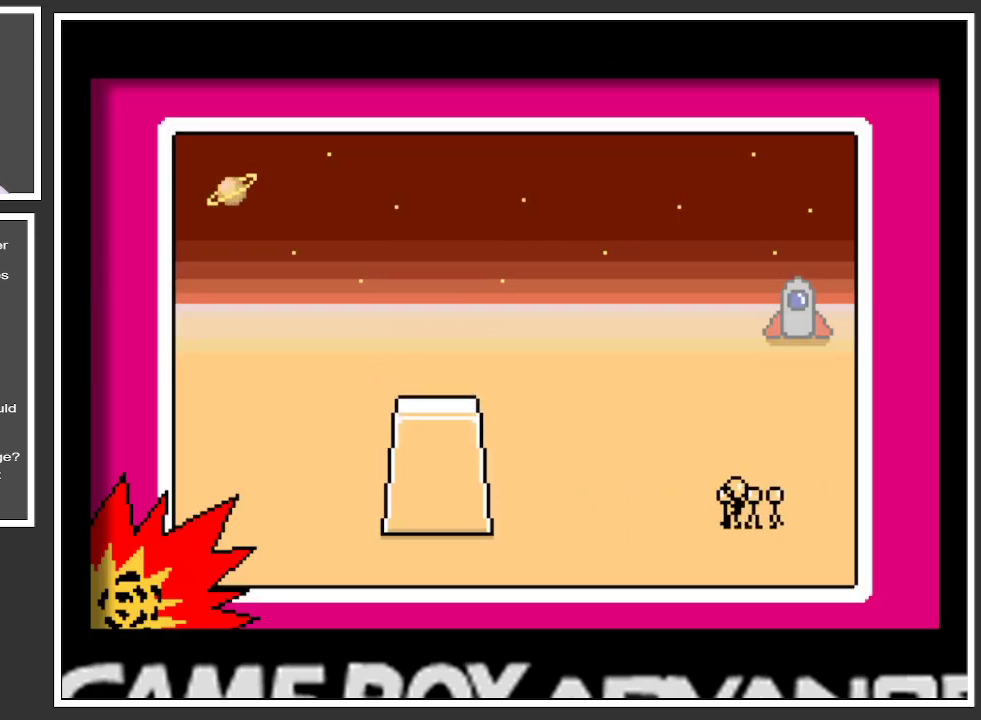
{"buttons": [], "left_stick": "center", "right_stick": "center", "events": [[267, "left_stick", "center"]]}
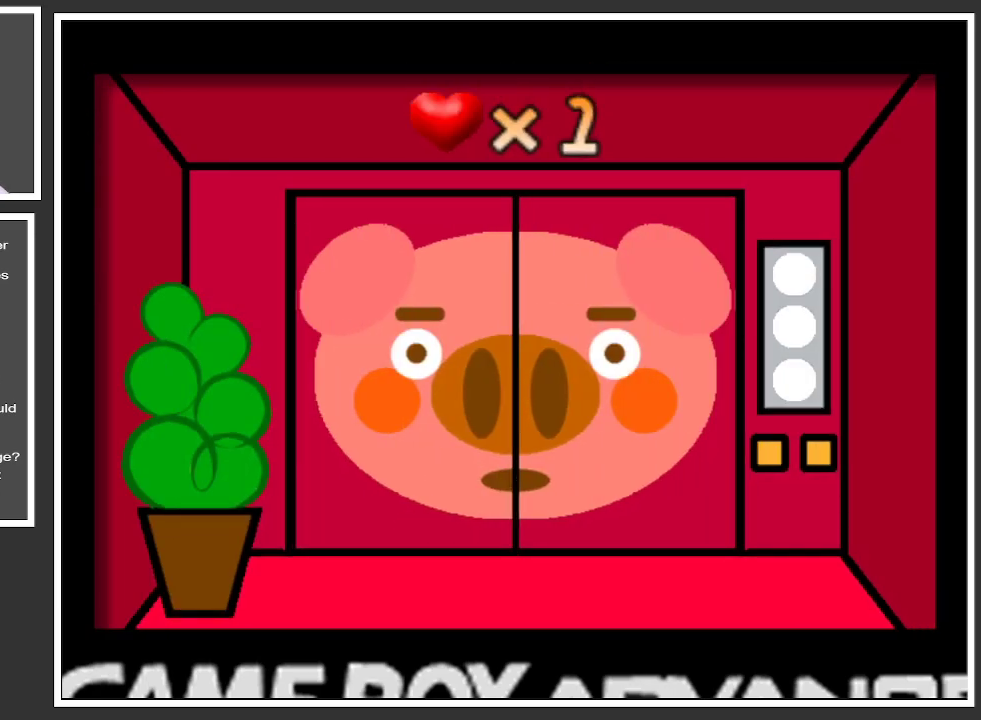
{"buttons": [], "left_stick": "center", "right_stick": "center", "events": []}
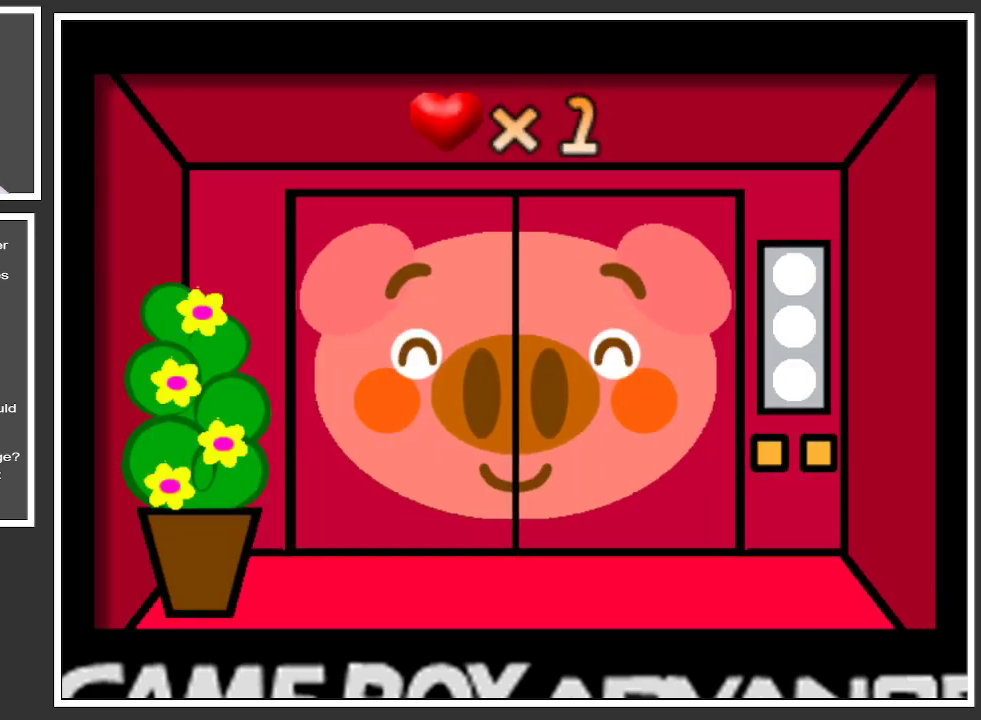
{"buttons": [], "left_stick": "center", "right_stick": "center", "events": []}
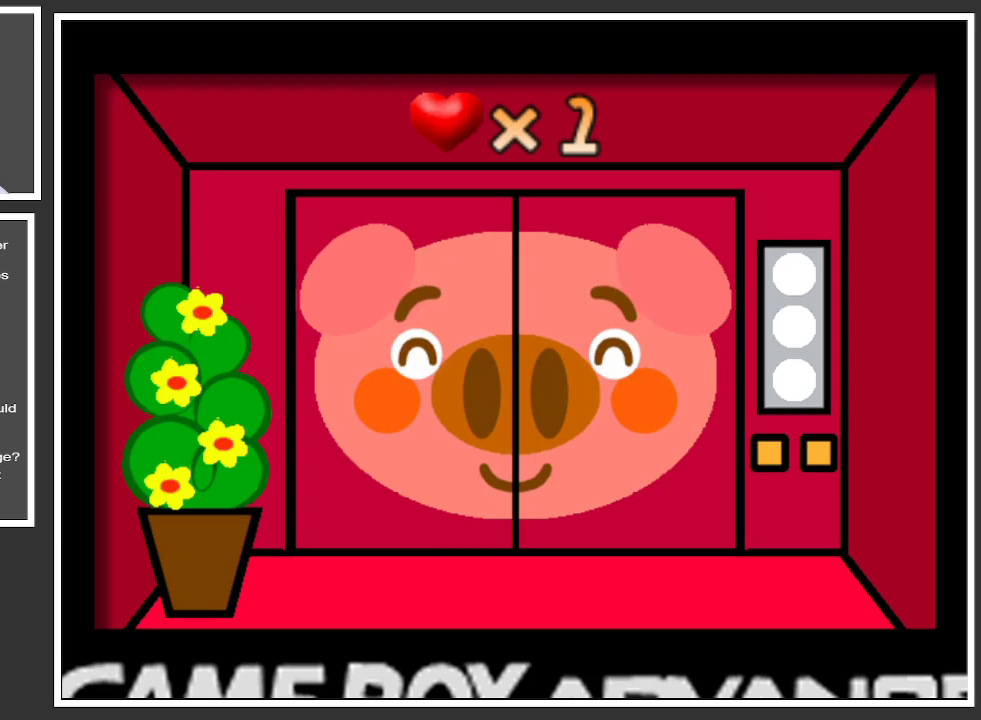
{"buttons": [], "left_stick": "center", "right_stick": "center", "events": []}
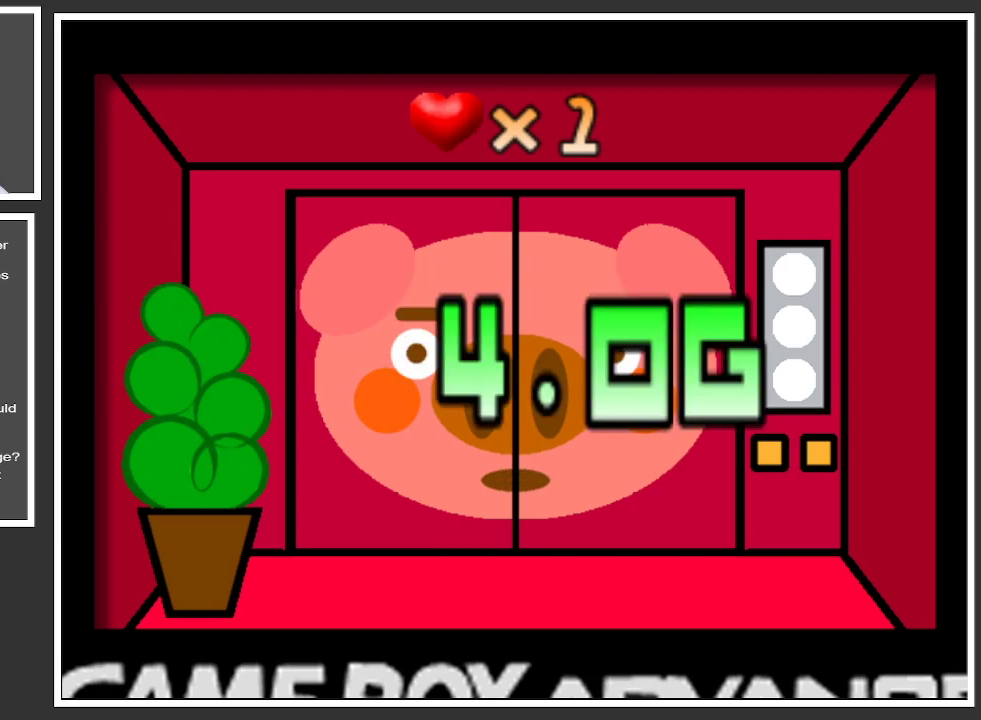
{"buttons": [], "left_stick": "center", "right_stick": "center", "events": []}
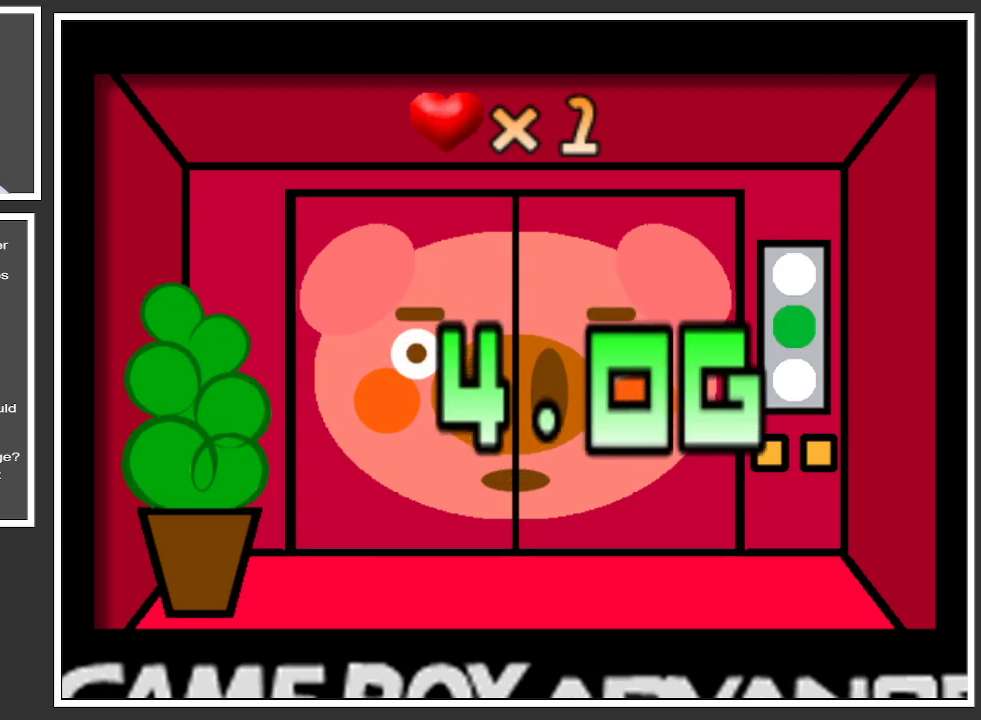
{"buttons": [], "left_stick": "center", "right_stick": "center", "events": []}
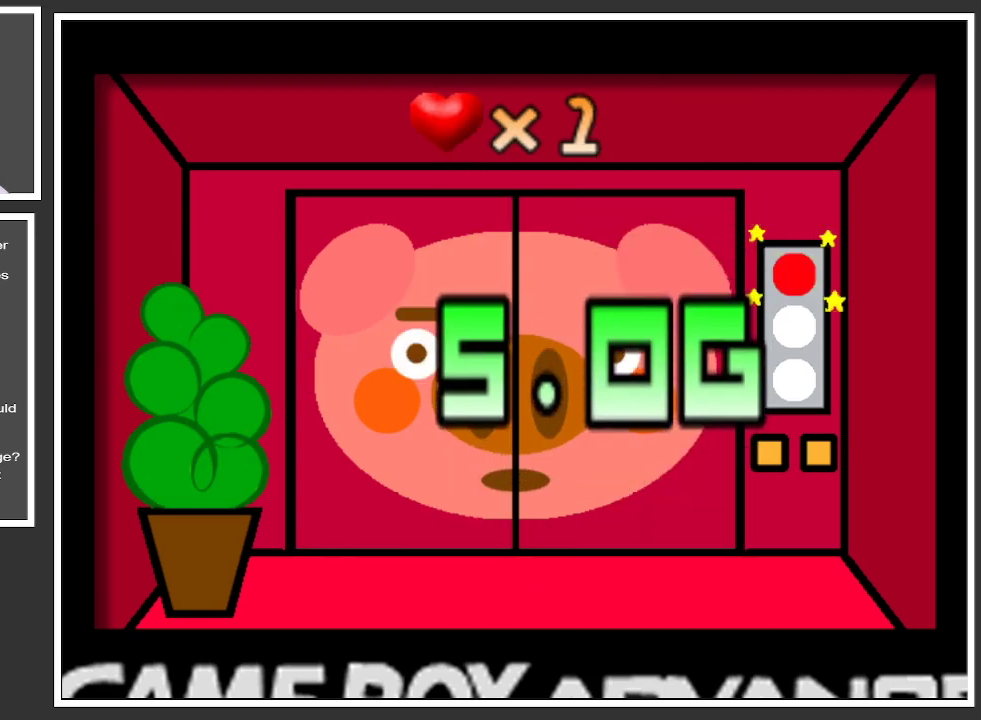
{"buttons": [], "left_stick": "center", "right_stick": "center", "events": []}
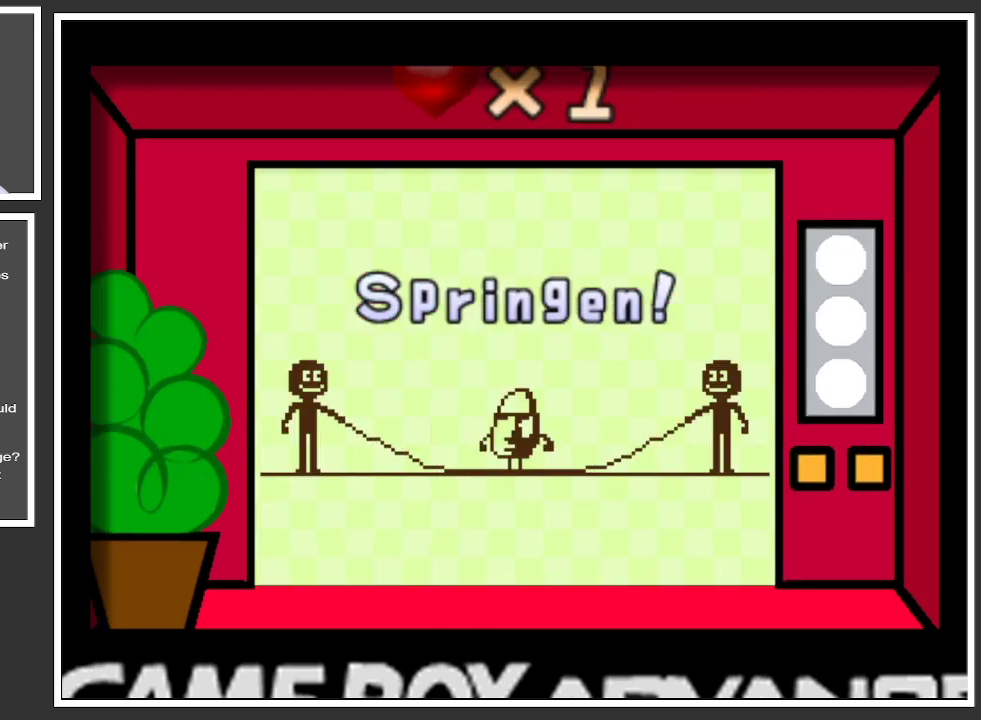
{"buttons": [], "left_stick": "center", "right_stick": "center", "events": []}
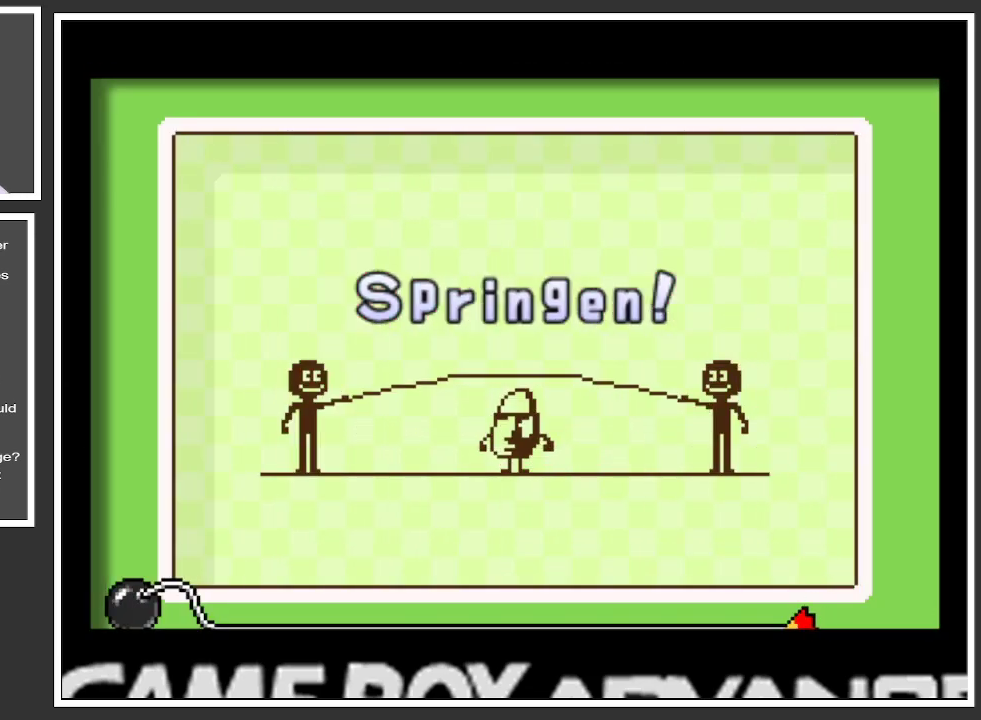
{"buttons": ["A"], "left_stick": "center", "right_stick": "center", "events": [[434, "A", "down"]]}
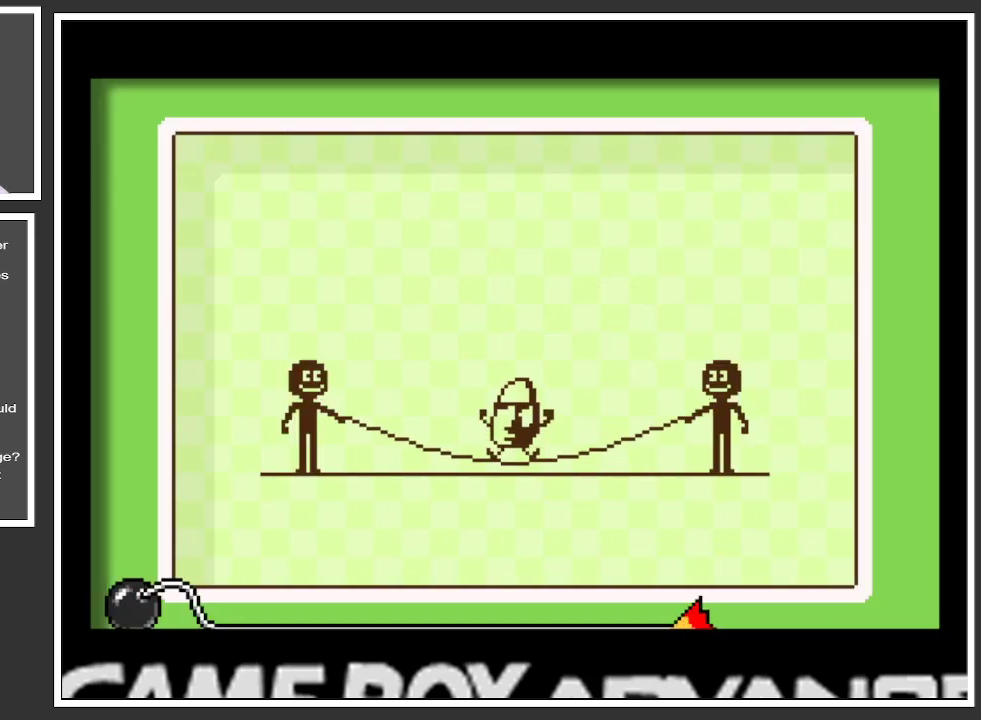
{"buttons": [], "left_stick": "center", "right_stick": "center", "events": [[250, "A", "up"]]}
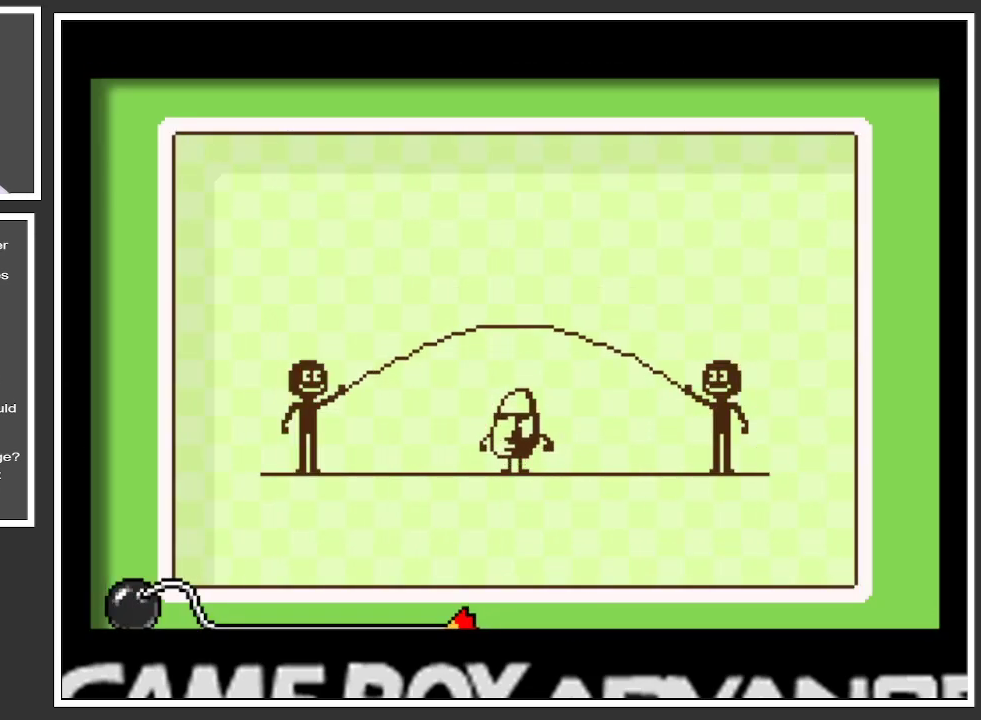
{"buttons": ["A"], "left_stick": "center", "right_stick": "center", "events": [[401, "A", "down"]]}